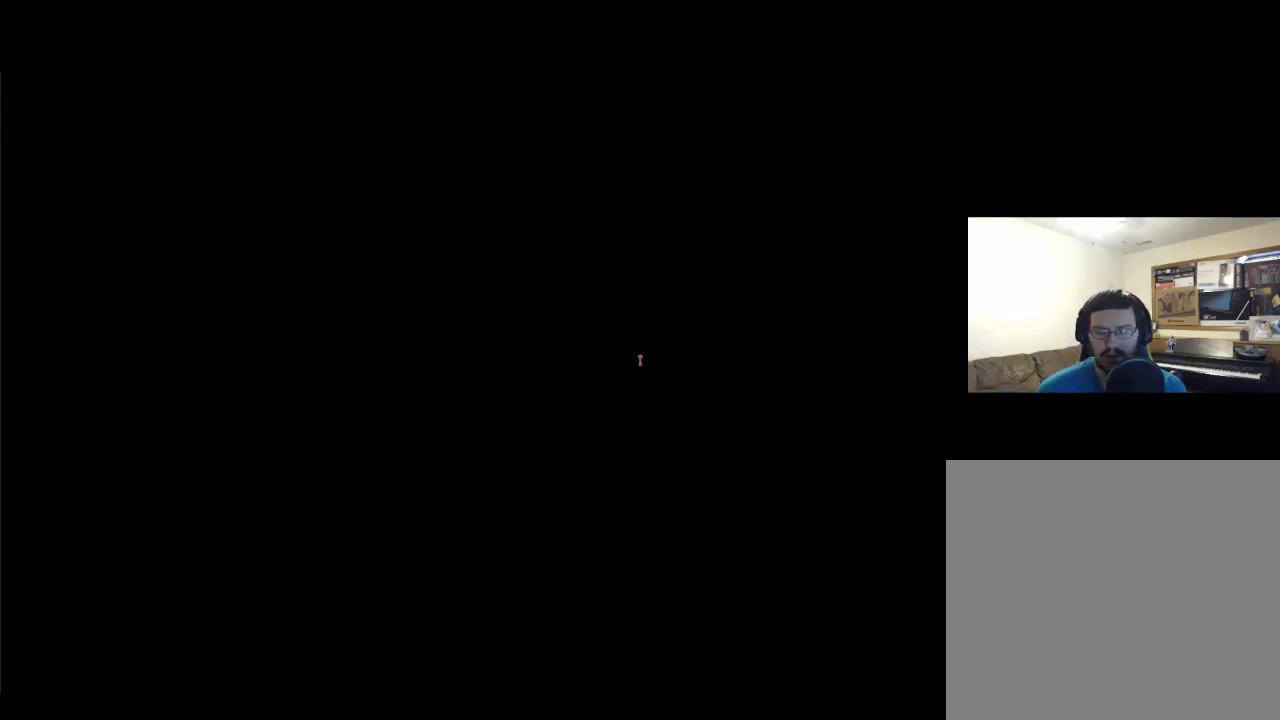
Gameplay with a controller (Xbox layout); each line is a JSON object with the inputs held at the frame after it. "events" lists button and stick changes between this image and that frame as [ms after this image, input, new state], when the widget could be followed in between.
{"buttons": ["DPAD_RIGHT"], "left_stick": "center", "right_stick": "center", "events": []}
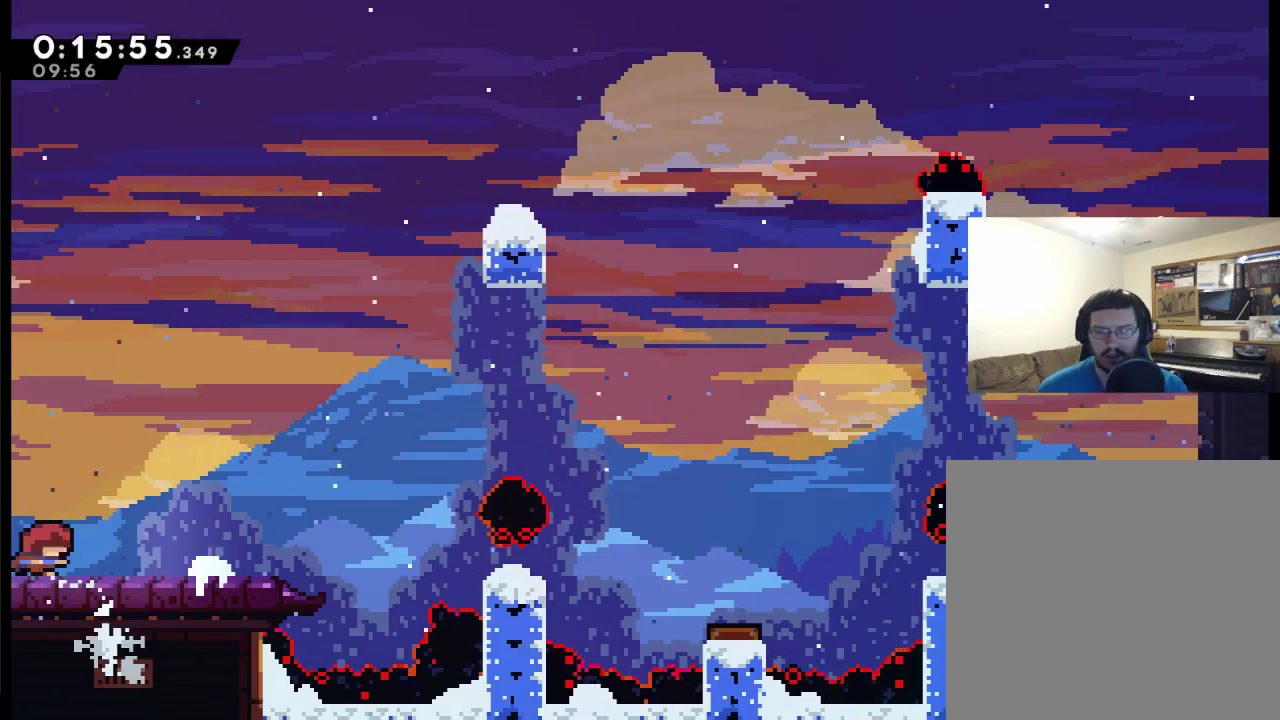
{"buttons": ["DPAD_RIGHT"], "left_stick": "center", "right_stick": "center", "events": []}
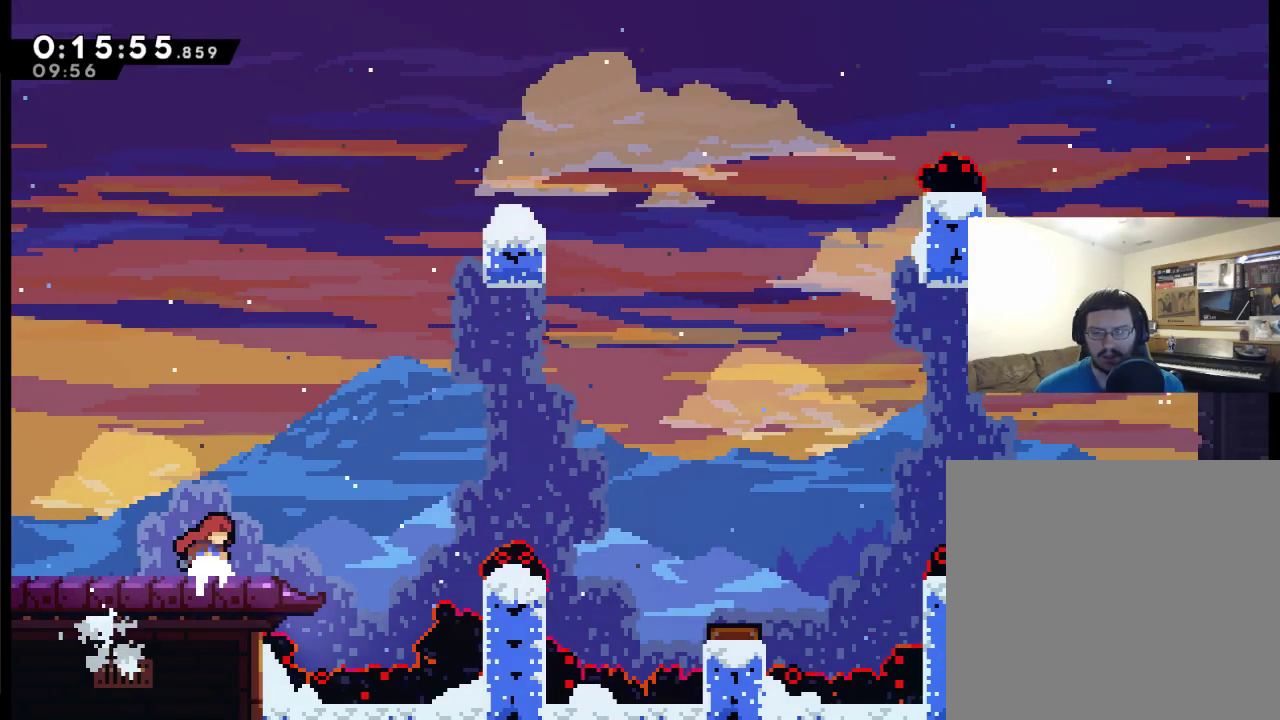
{"buttons": ["DPAD_RIGHT"], "left_stick": "center", "right_stick": "center", "events": [[217, "A", "down"], [350, "A", "up"]]}
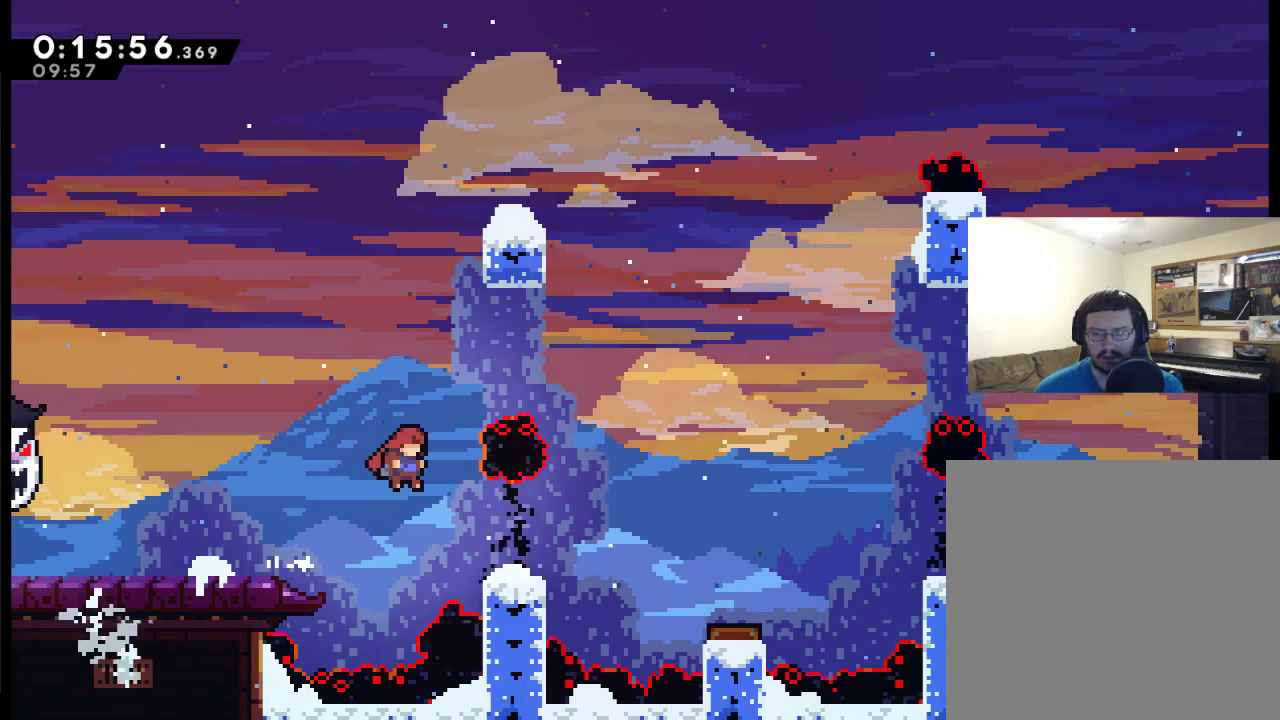
{"buttons": ["DPAD_RIGHT"], "left_stick": "center", "right_stick": "center", "events": [[83, "X", "down"], [250, "X", "up"]]}
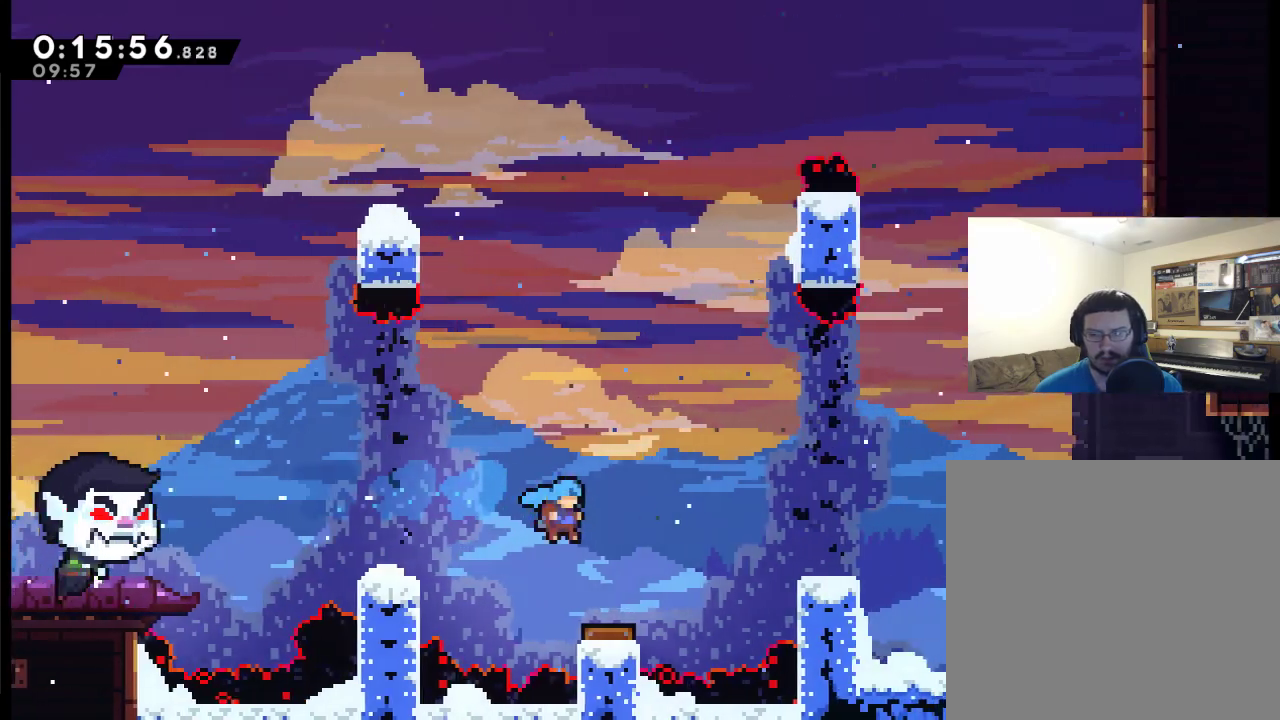
{"buttons": ["DPAD_UP", "DPAD_RIGHT"], "left_stick": "center", "right_stick": "center", "events": [[183, "DPAD_RIGHT", "up"], [417, "DPAD_UP", "down"], [483, "DPAD_RIGHT", "down"]]}
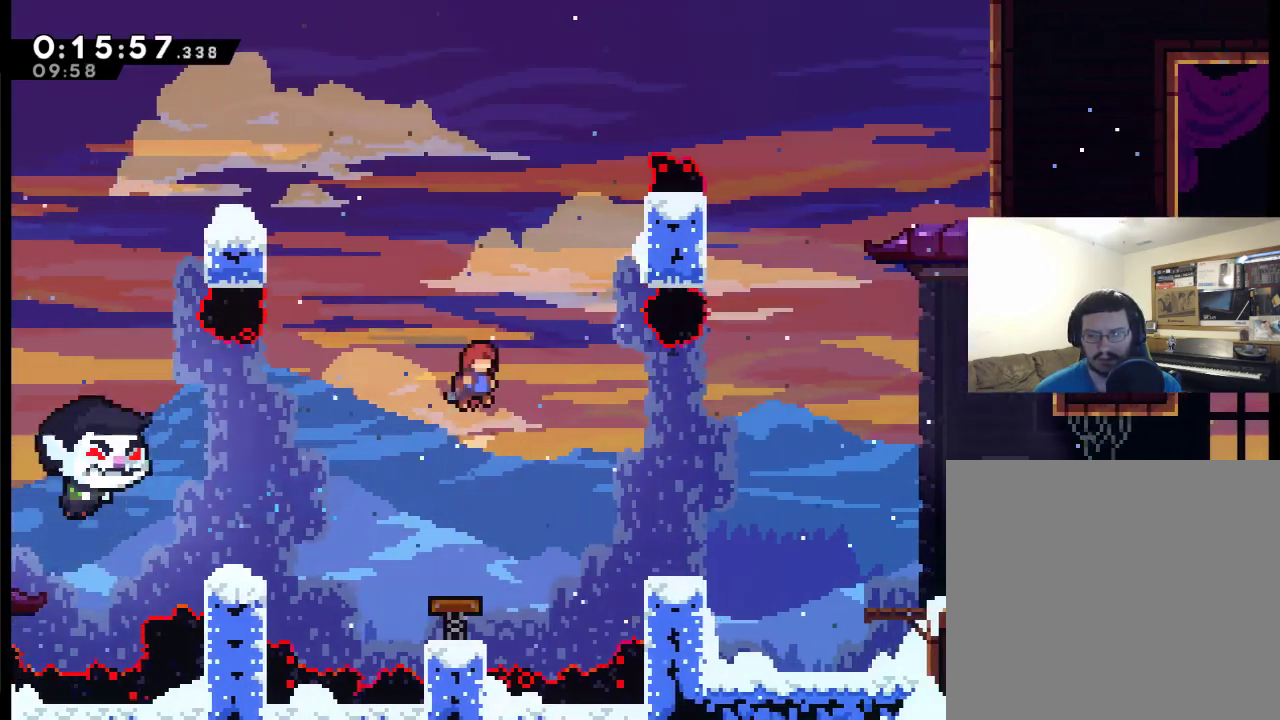
{"buttons": ["DPAD_RIGHT"], "left_stick": "center", "right_stick": "center", "events": [[283, "X", "down"], [317, "DPAD_UP", "up"], [450, "X", "up"]]}
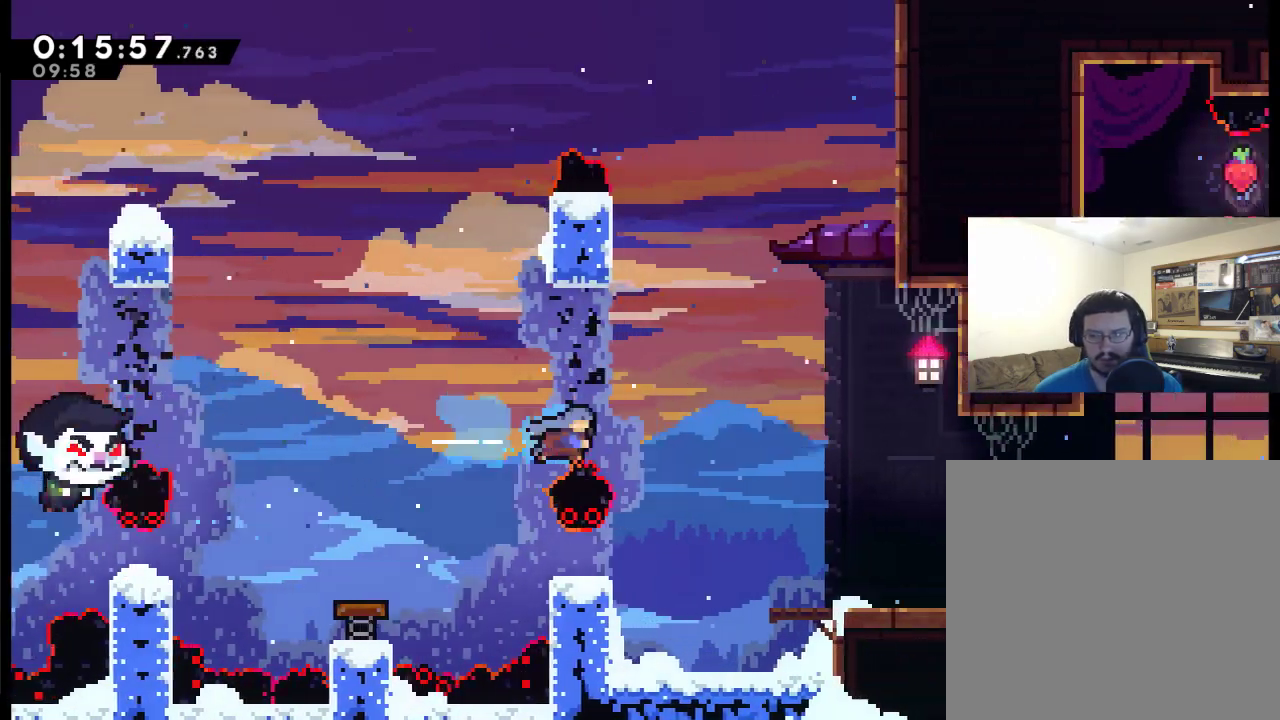
{"buttons": ["DPAD_RIGHT"], "left_stick": "center", "right_stick": "center", "events": []}
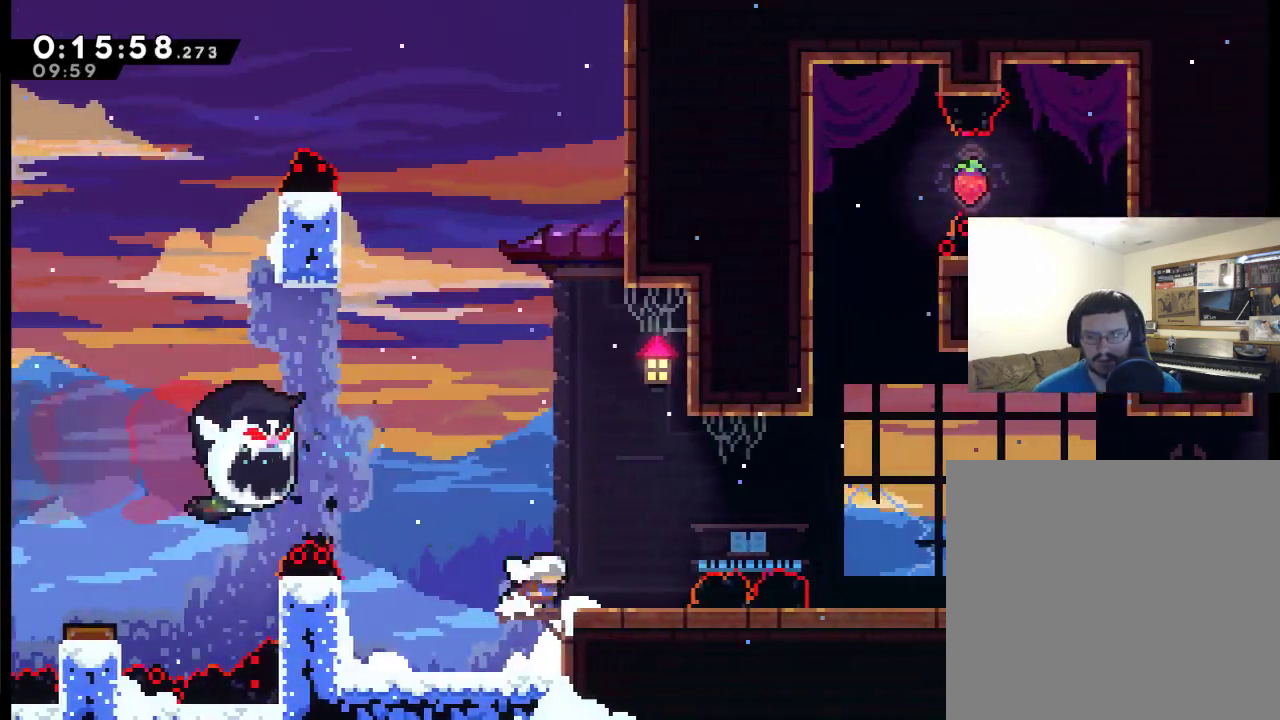
{"buttons": ["A", "X", "DPAD_RIGHT"], "left_stick": "center", "right_stick": "center", "events": [[50, "DPAD_RIGHT", "up"], [117, "DPAD_RIGHT", "down"], [317, "A", "down"], [483, "X", "down"]]}
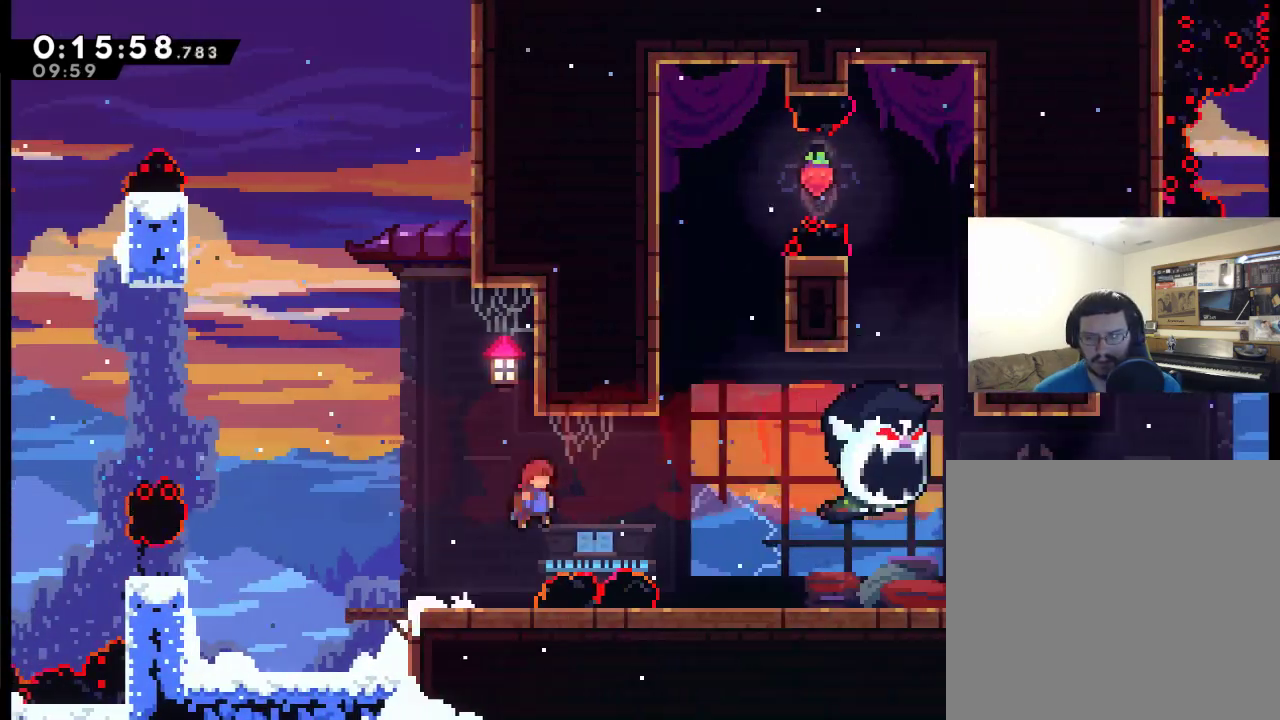
{"buttons": ["DPAD_RIGHT"], "left_stick": "center", "right_stick": "center", "events": [[83, "A", "up"], [150, "X", "up"]]}
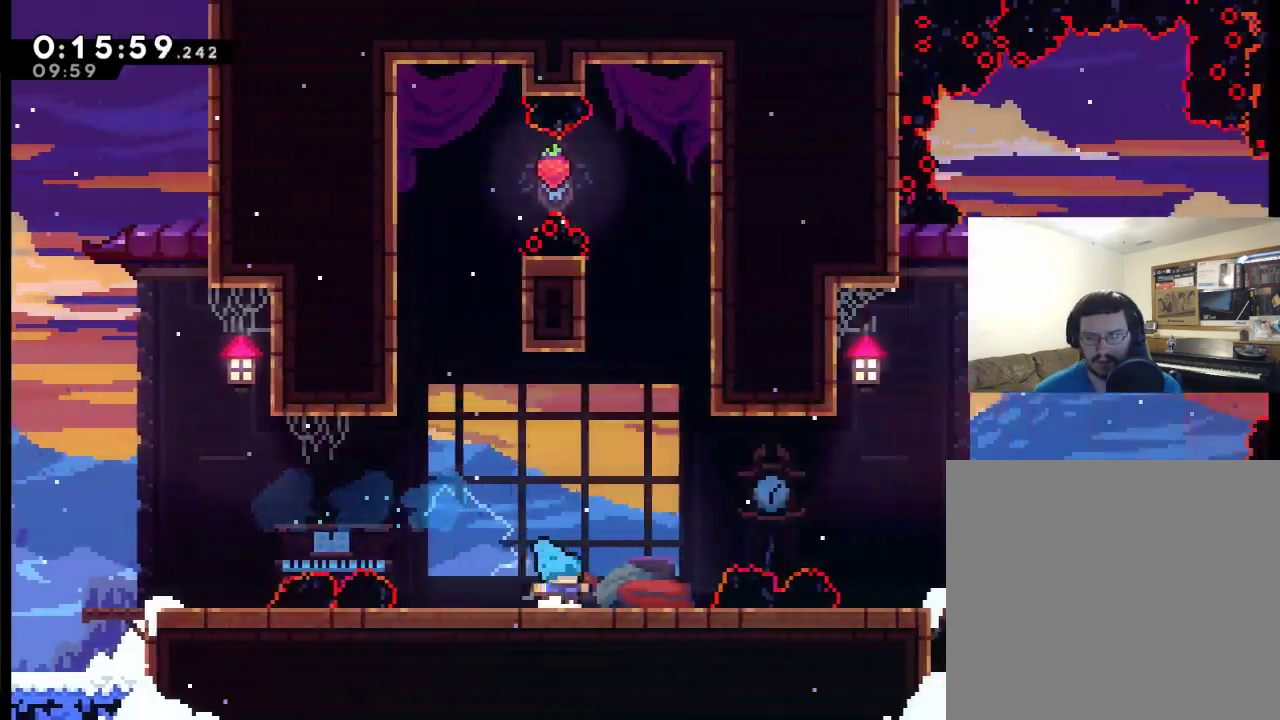
{"buttons": ["DPAD_RIGHT"], "left_stick": "center", "right_stick": "center", "events": [[117, "A", "down"], [217, "X", "down"], [383, "A", "up"], [417, "X", "up"]]}
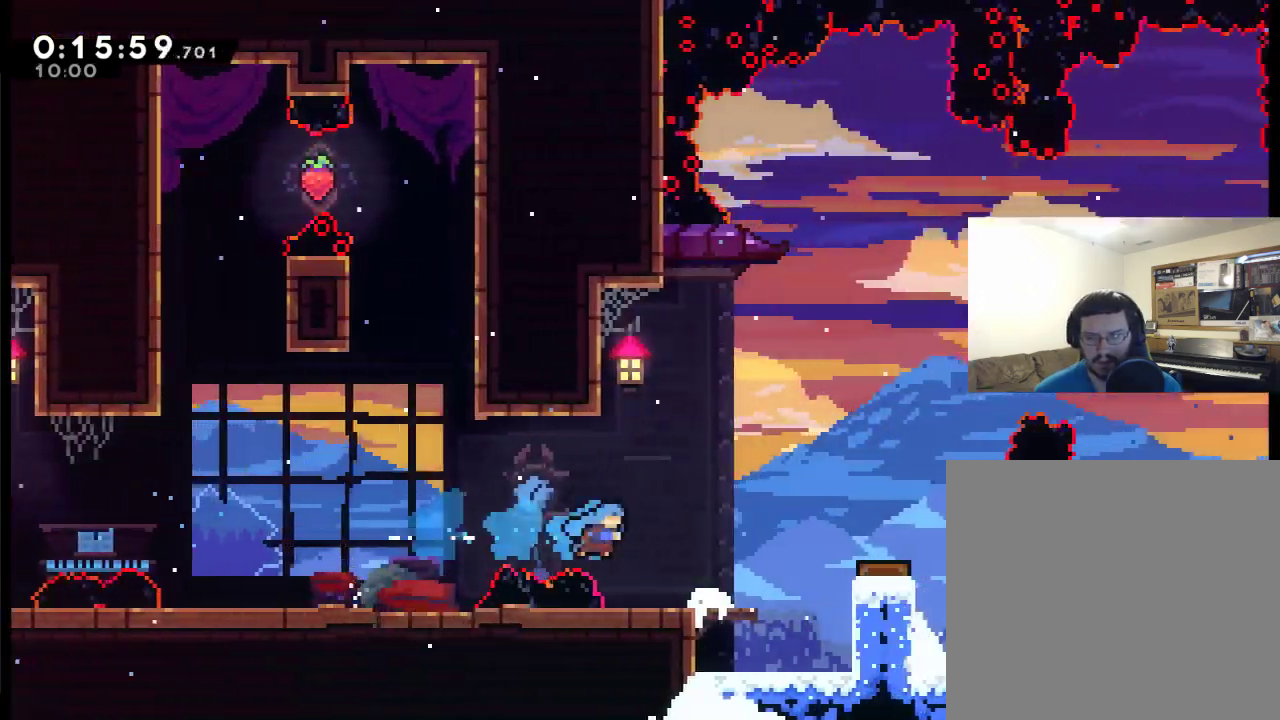
{"buttons": ["DPAD_RIGHT"], "left_stick": "center", "right_stick": "center", "events": [[217, "A", "down"], [450, "A", "up"]]}
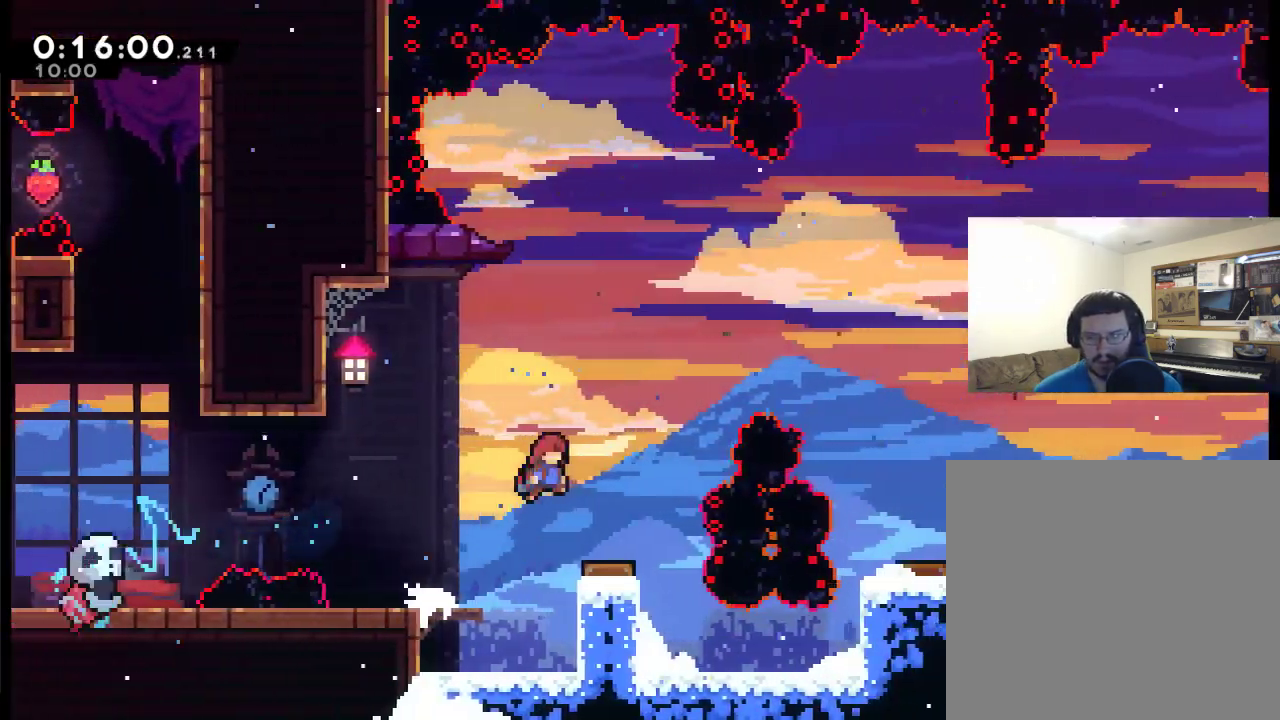
{"buttons": ["DPAD_RIGHT"], "left_stick": "center", "right_stick": "center", "events": []}
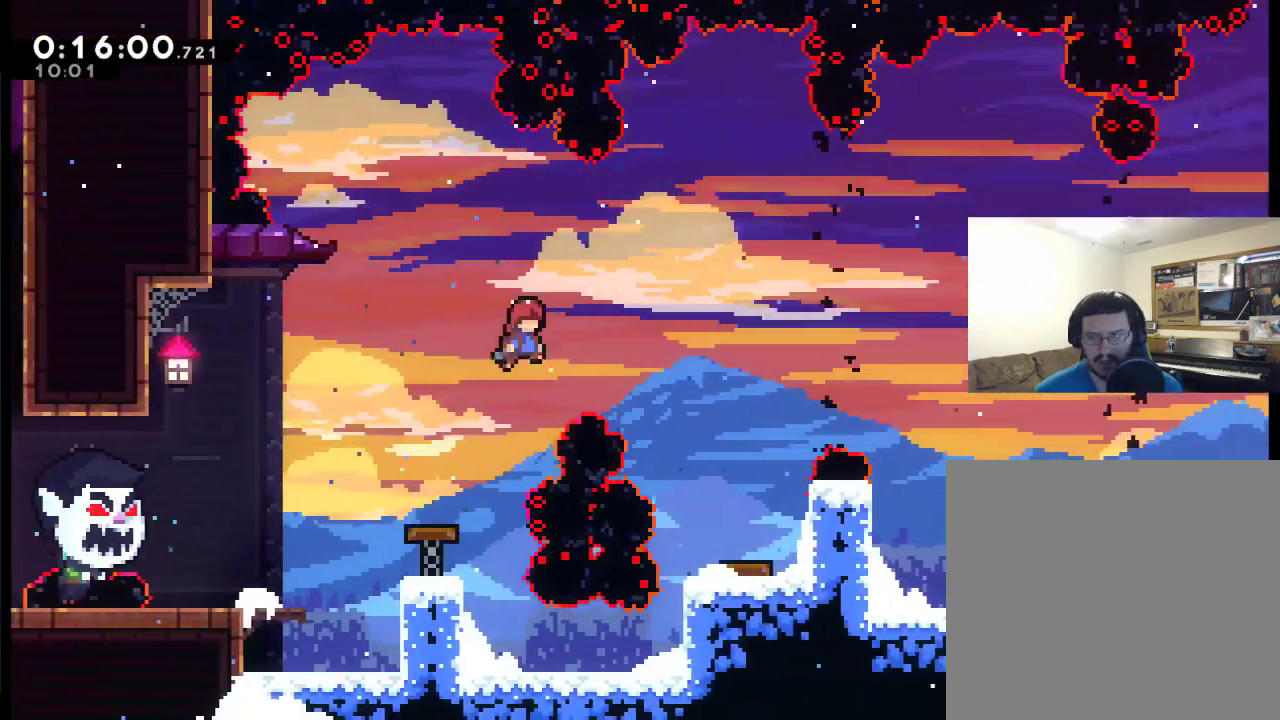
{"buttons": ["DPAD_RIGHT"], "left_stick": "center", "right_stick": "center", "events": []}
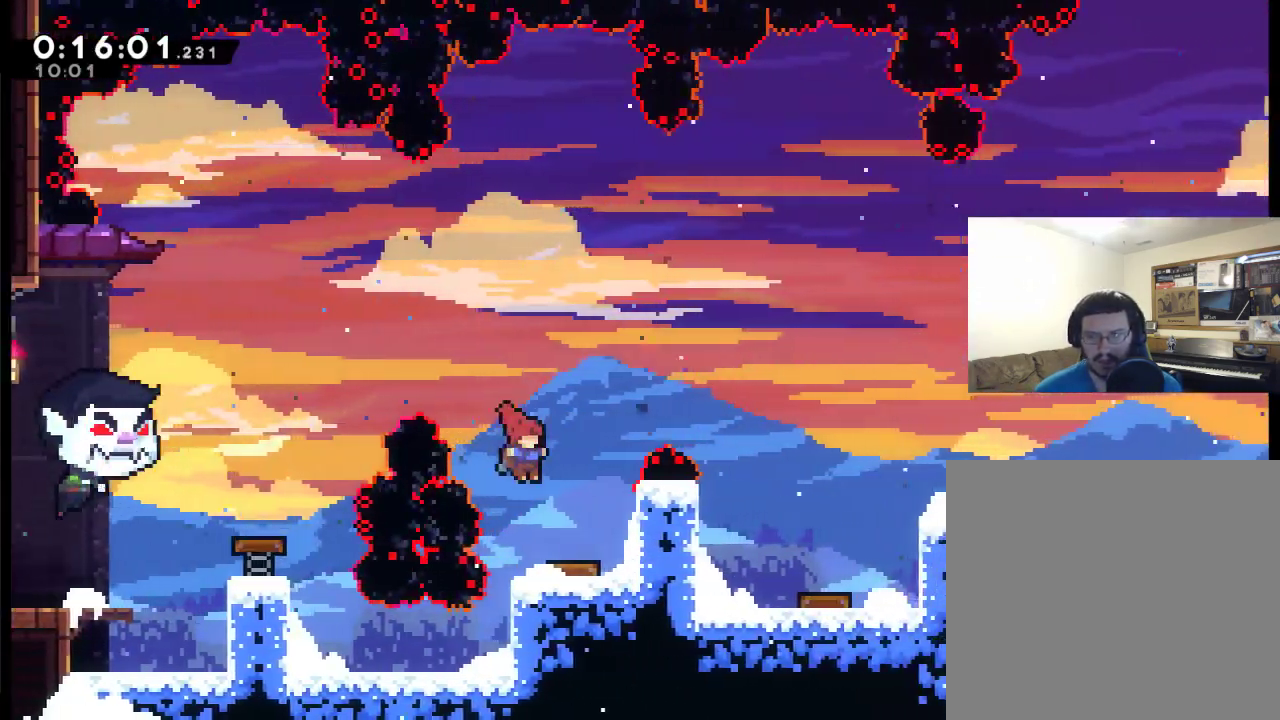
{"buttons": ["DPAD_RIGHT"], "left_stick": "center", "right_stick": "center", "events": []}
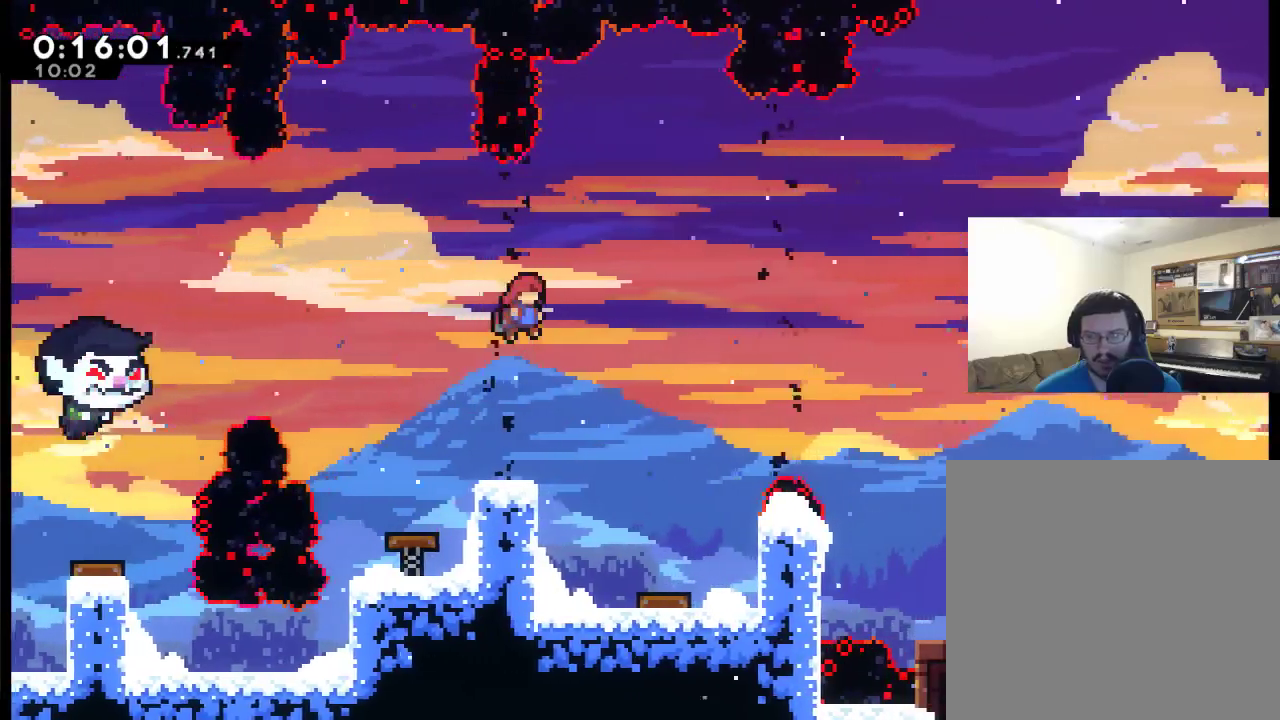
{"buttons": ["DPAD_RIGHT"], "left_stick": "center", "right_stick": "center", "events": [[217, "DPAD_RIGHT", "up"], [417, "DPAD_RIGHT", "down"]]}
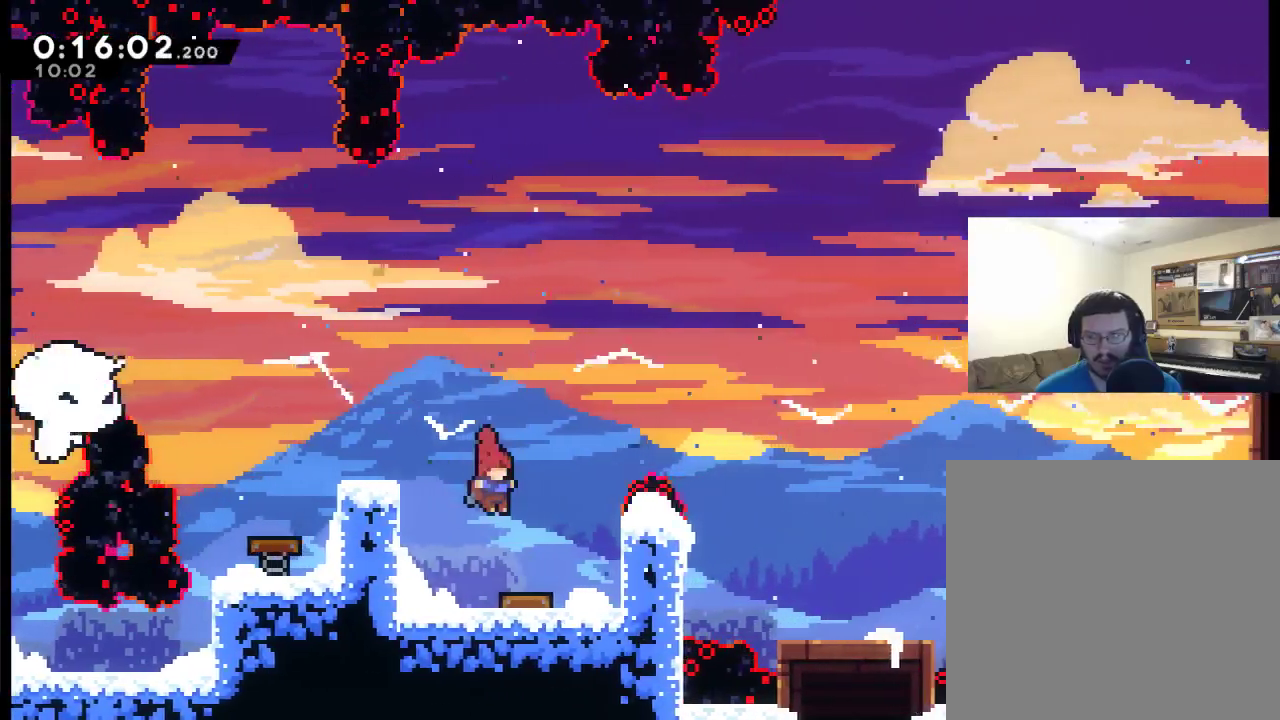
{"buttons": ["X", "DPAD_UP", "DPAD_RIGHT"], "left_stick": "center", "right_stick": "center", "events": [[117, "DPAD_UP", "down"], [417, "X", "down"]]}
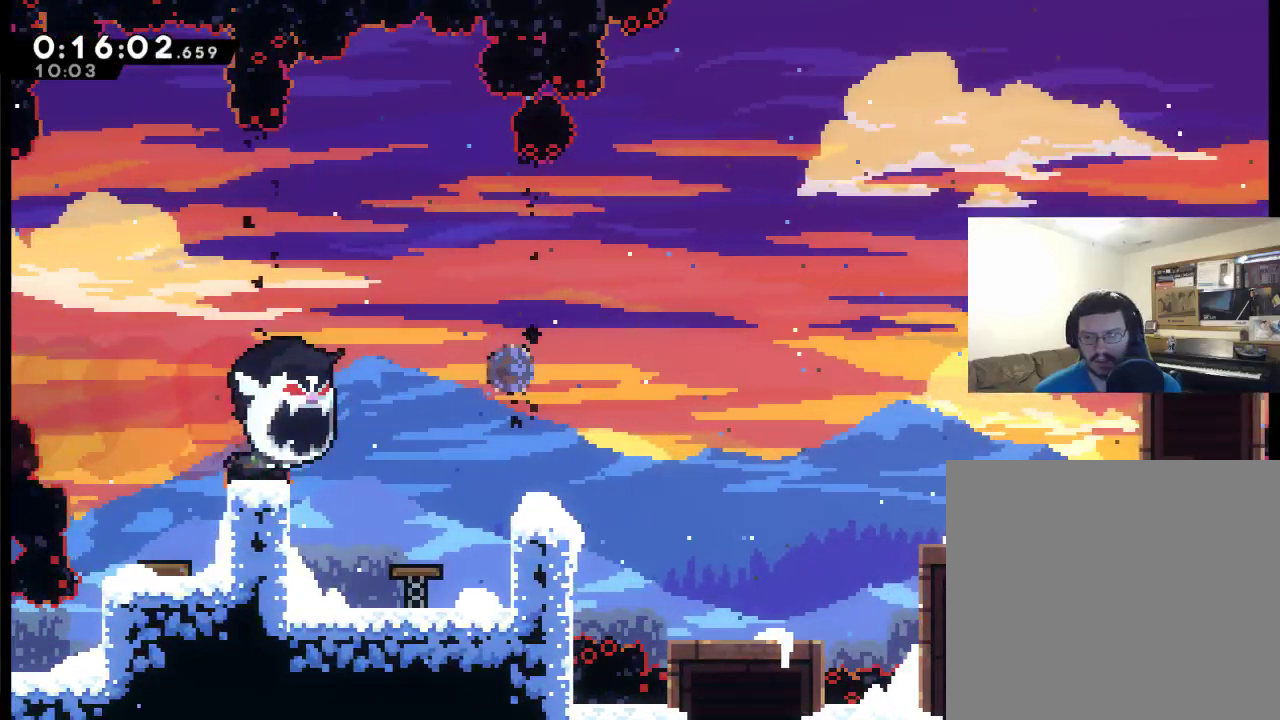
{"buttons": ["X", "DPAD_UP", "DPAD_RIGHT"], "left_stick": "center", "right_stick": "center", "events": []}
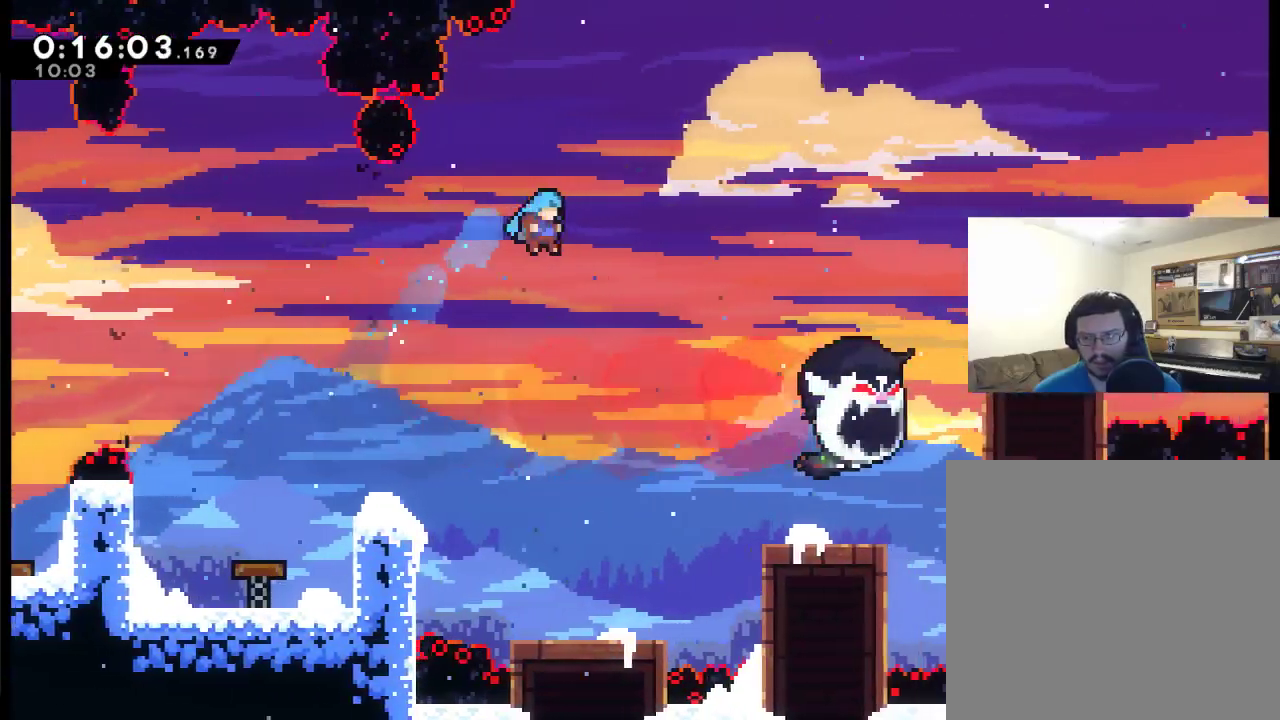
{"buttons": ["R2", "DPAD_UP", "DPAD_RIGHT"], "left_stick": "center", "right_stick": "center", "events": [[450, "R2", "down"], [483, "X", "up"]]}
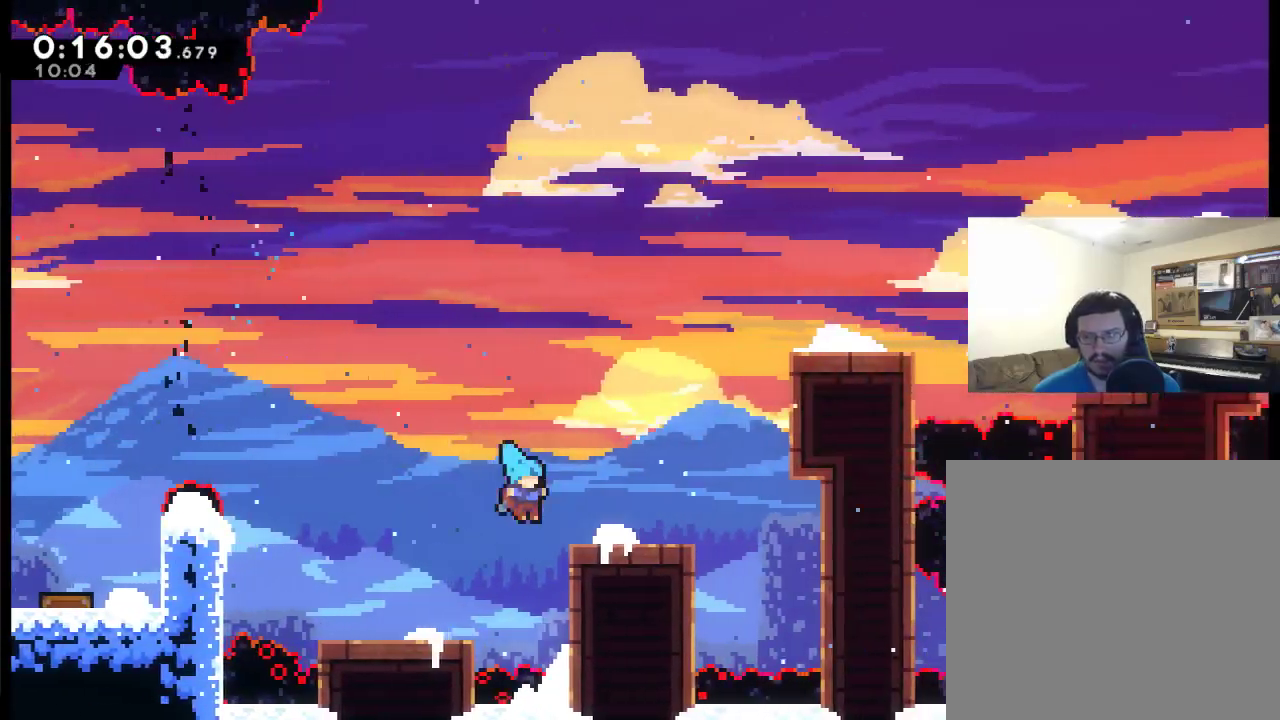
{"buttons": ["DPAD_UP", "DPAD_RIGHT"], "left_stick": "center", "right_stick": "center", "events": [[450, "R2", "up"]]}
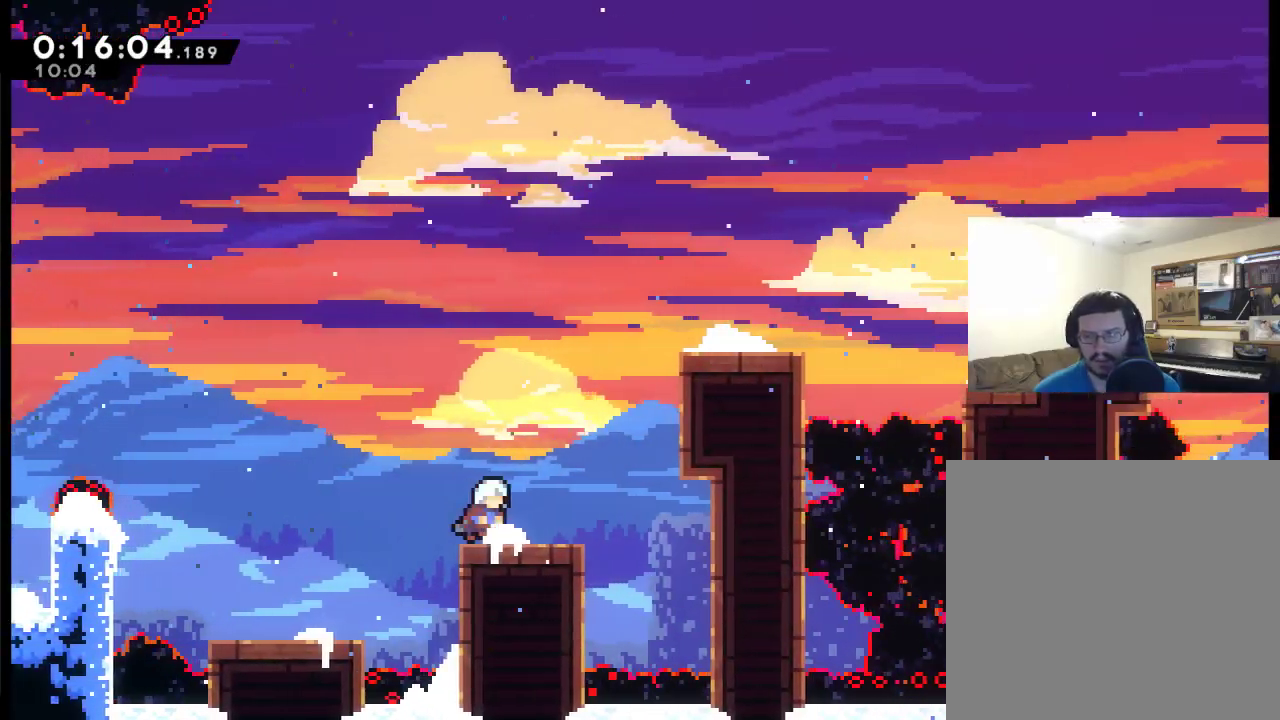
{"buttons": ["A", "X", "DPAD_UP", "DPAD_RIGHT"], "left_stick": "center", "right_stick": "center", "events": [[50, "A", "down"], [150, "X", "down"]]}
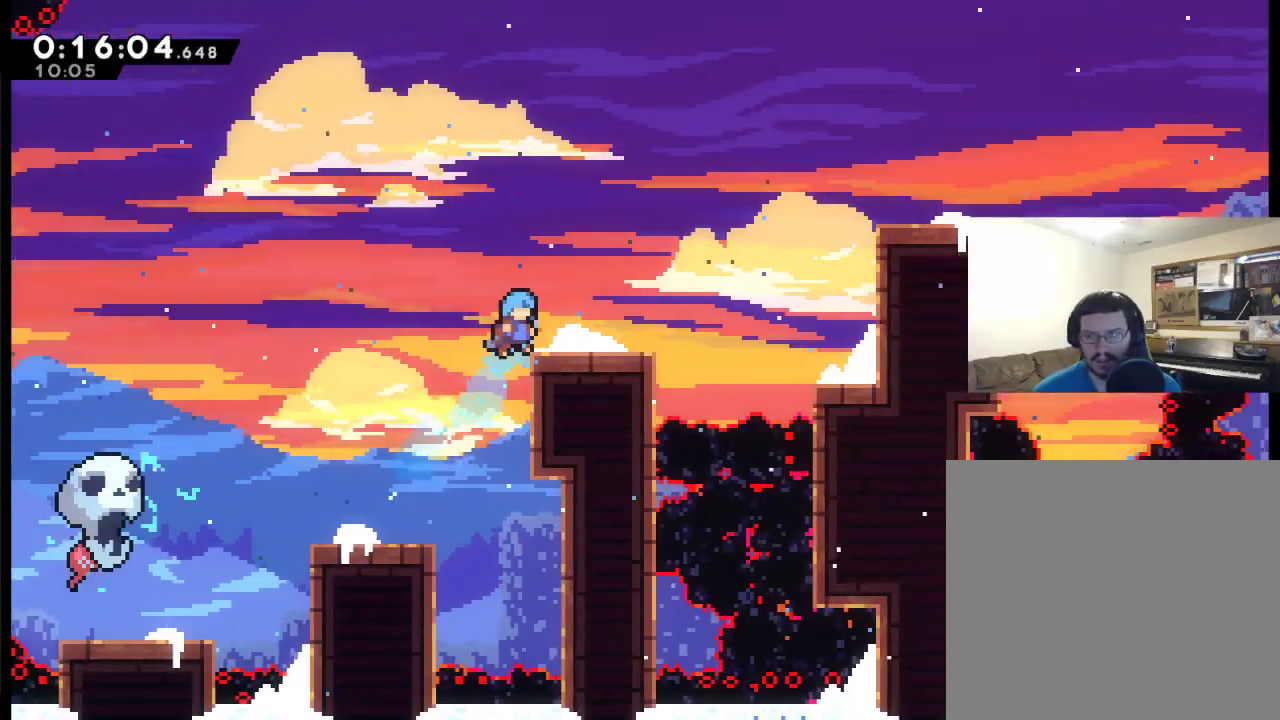
{"buttons": ["R2", "DPAD_UP", "DPAD_RIGHT"], "left_stick": "center", "right_stick": "center", "events": [[83, "A", "up"], [83, "X", "up"], [450, "R2", "down"]]}
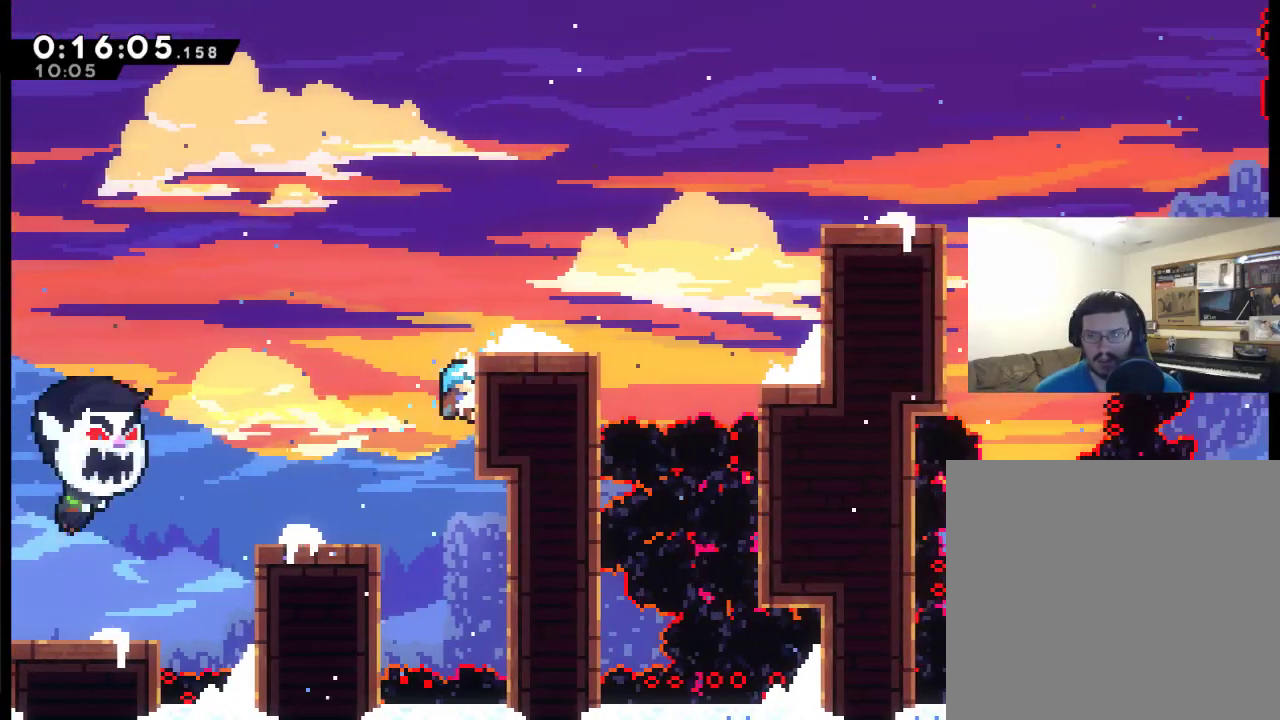
{"buttons": ["R2", "DPAD_UP", "DPAD_RIGHT"], "left_stick": "center", "right_stick": "center", "events": []}
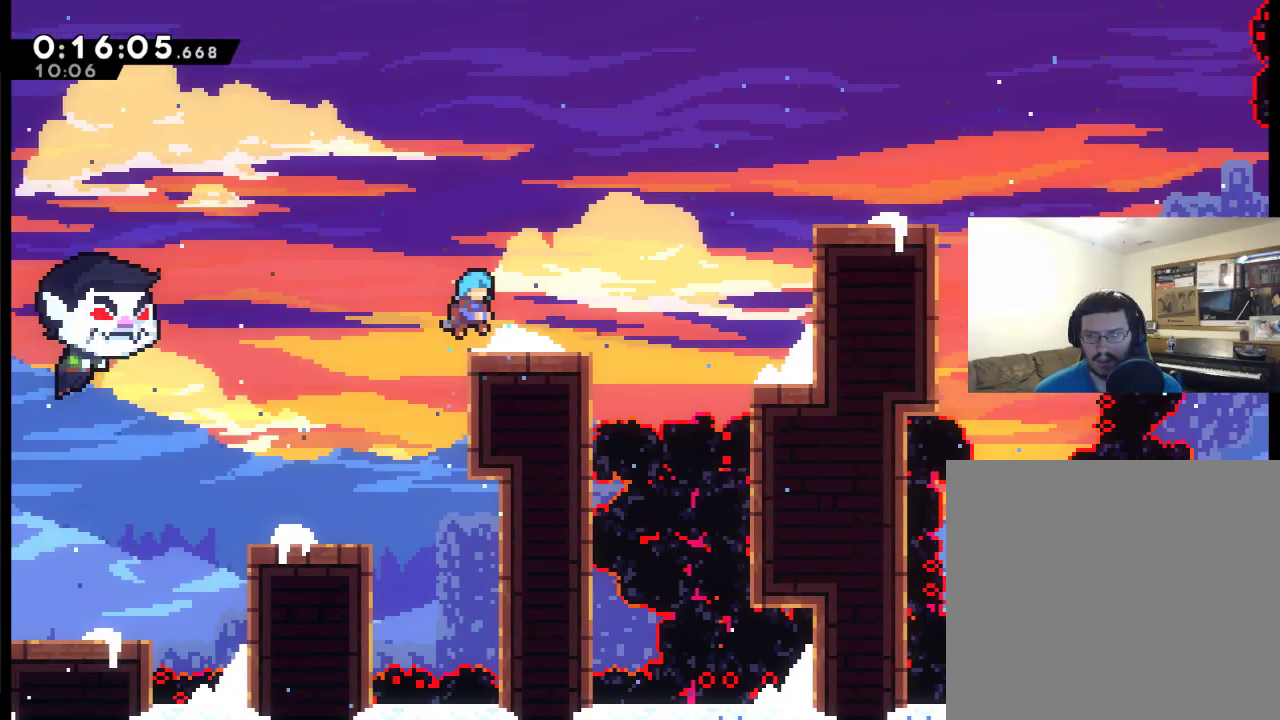
{"buttons": ["A", "X", "DPAD_UP", "DPAD_RIGHT"], "left_stick": "center", "right_stick": "center", "events": [[150, "R2", "up"], [283, "A", "down"], [483, "X", "down"]]}
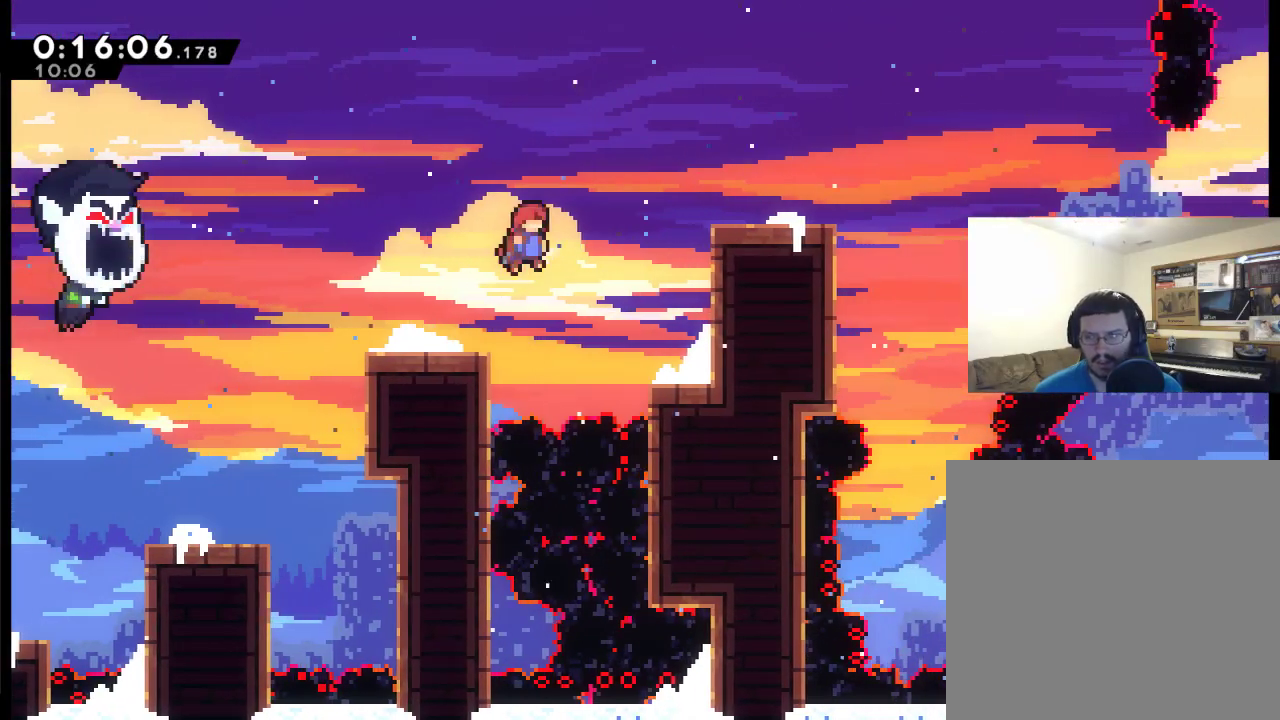
{"buttons": ["DPAD_RIGHT"], "left_stick": "center", "right_stick": "center", "events": [[250, "A", "up"], [250, "X", "up"], [350, "DPAD_UP", "up"]]}
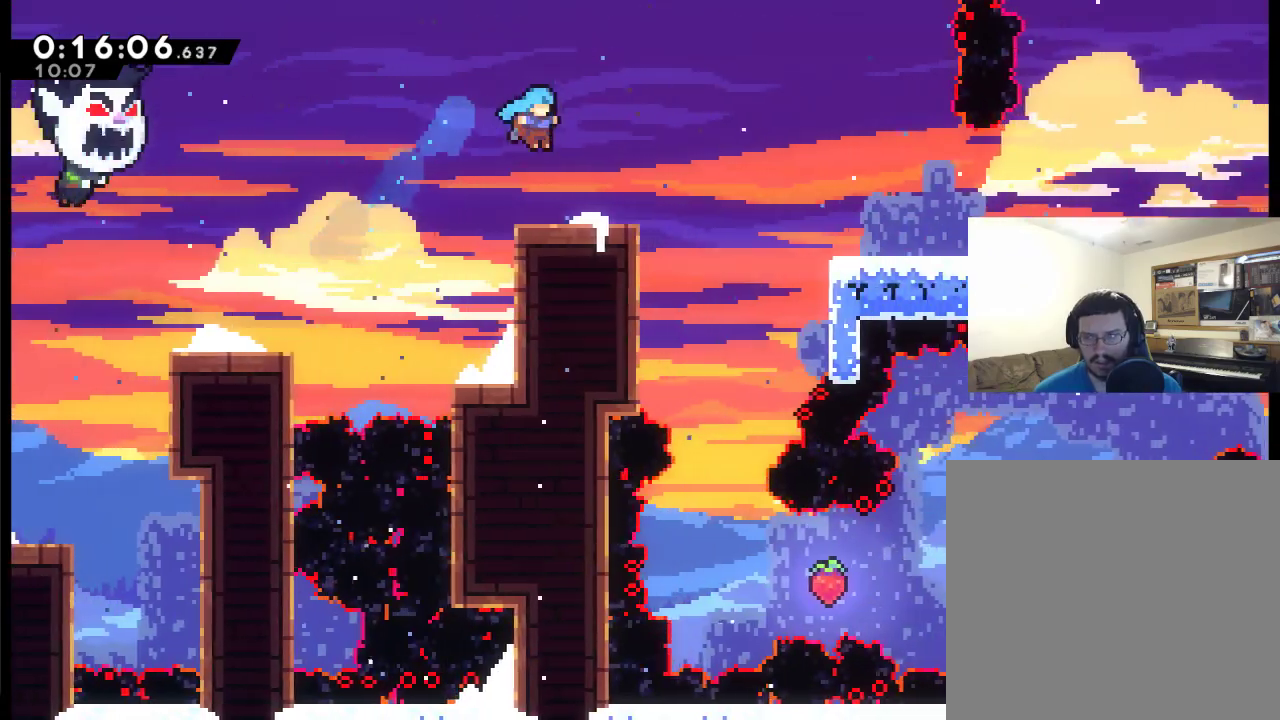
{"buttons": ["DPAD_RIGHT"], "left_stick": "center", "right_stick": "center", "events": [[217, "A", "down"], [383, "A", "up"], [383, "X", "down"], [450, "X", "up"]]}
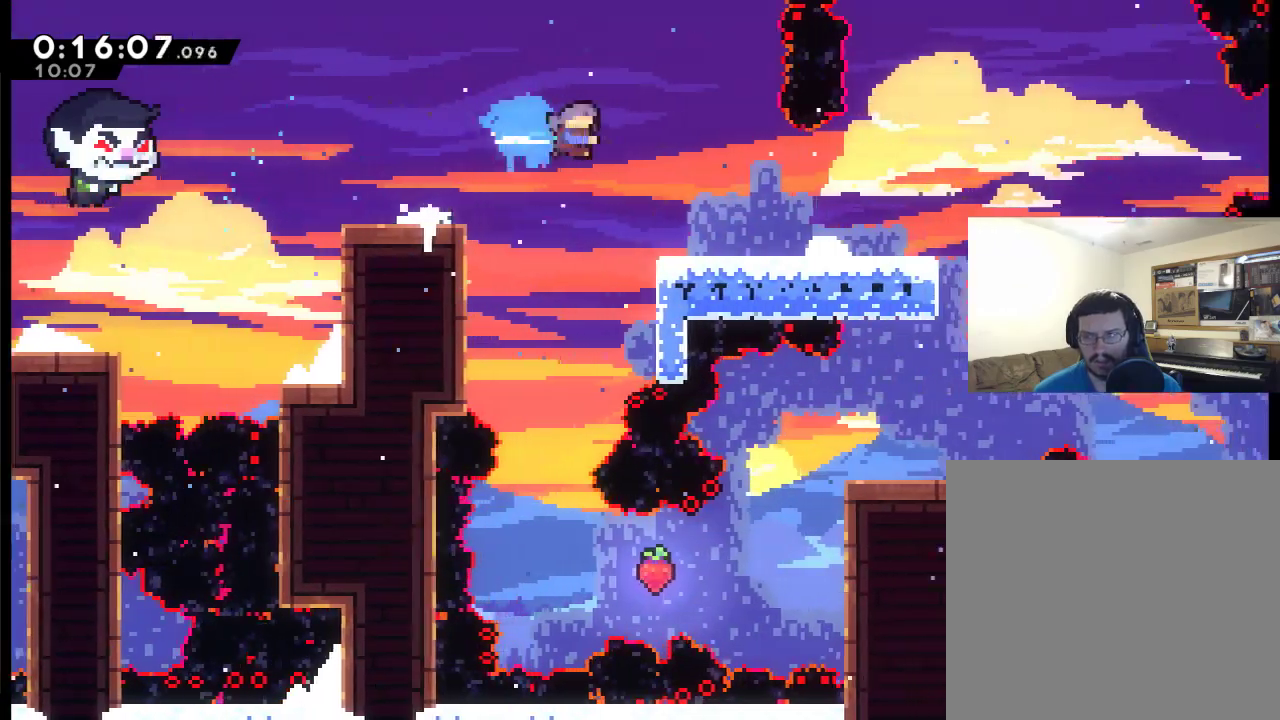
{"buttons": ["DPAD_RIGHT"], "left_stick": "center", "right_stick": "center", "events": []}
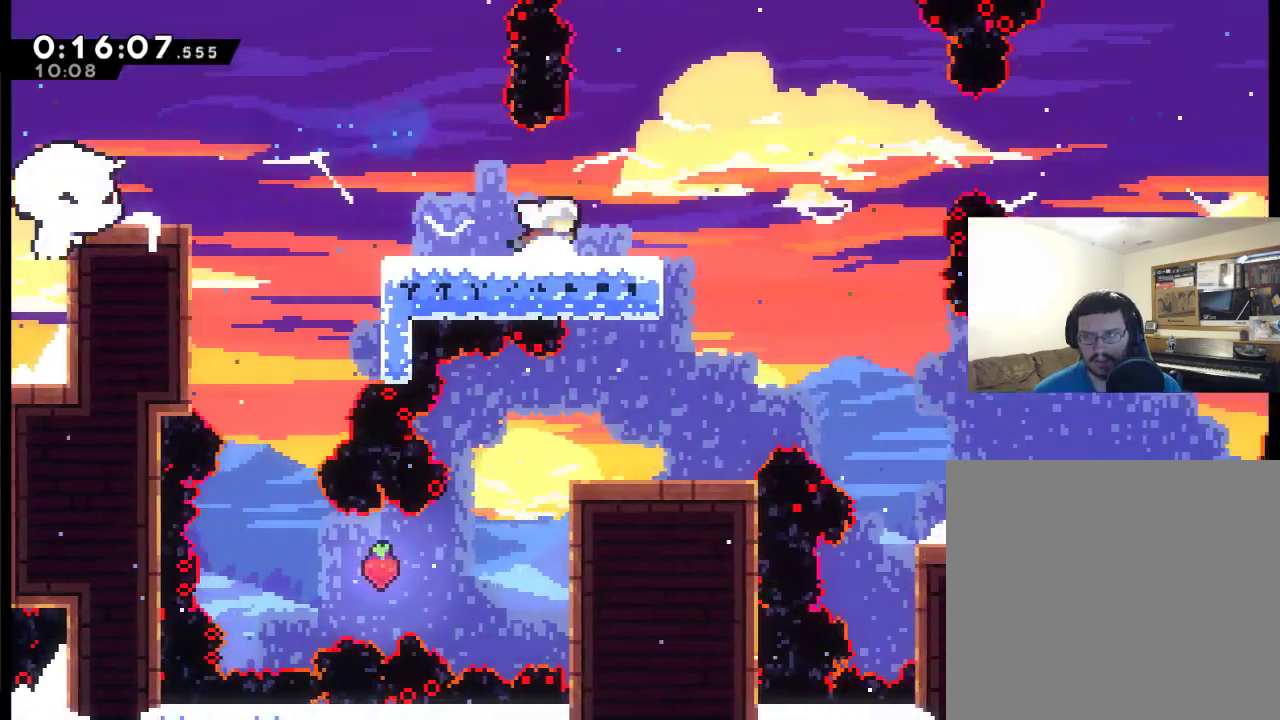
{"buttons": ["A", "DPAD_UP", "DPAD_RIGHT"], "left_stick": "center", "right_stick": "center", "events": [[250, "DPAD_RIGHT", "up"], [283, "A", "down"], [317, "DPAD_RIGHT", "down"], [317, "DPAD_UP", "down"]]}